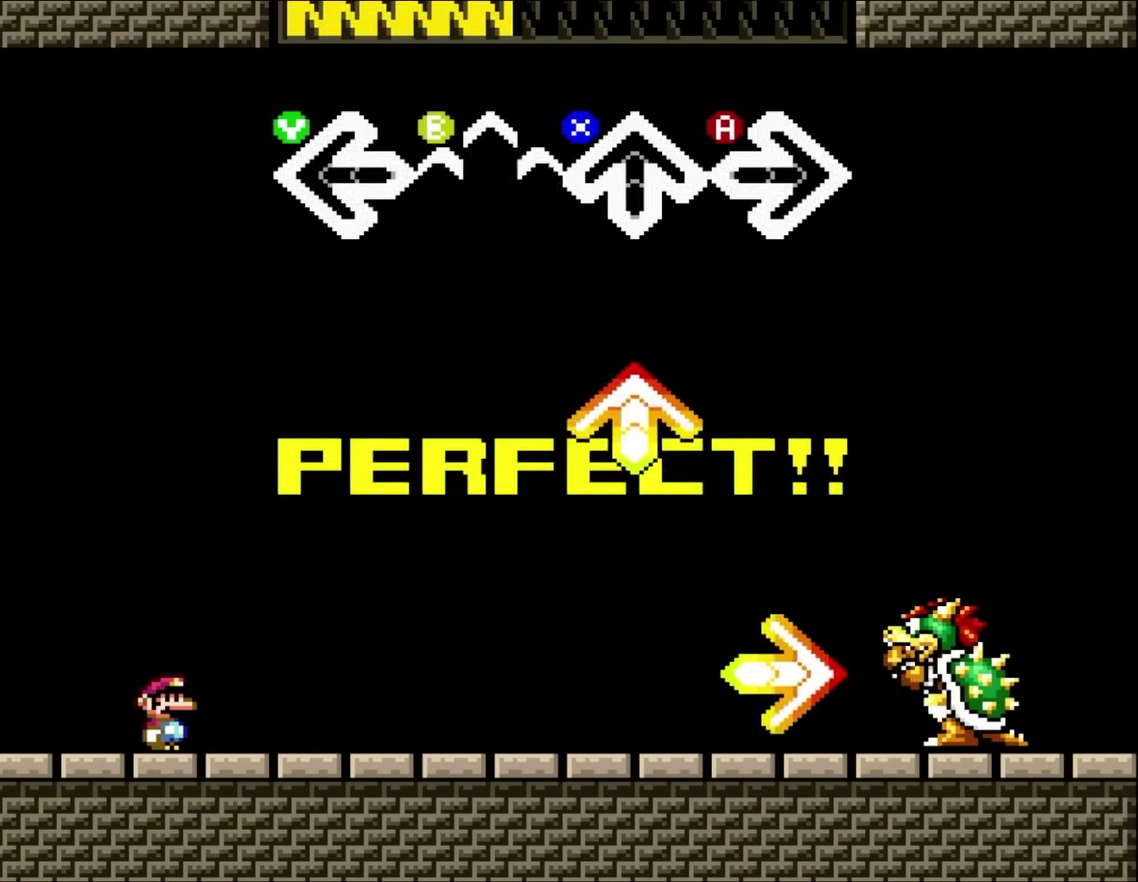
Gameplay with a controller (Nintendo layout); each line is a JSON object with the inputs held at the frame after it. "events" lists button and stick changes between this image and that frame as [ms after this image, input, new state], when the widget could be followed in between. Not read: L3 R3.
{"buttons": ["X"], "events": [[33, "B", "down"], [167, "B", "up"], [433, "X", "down"]]}
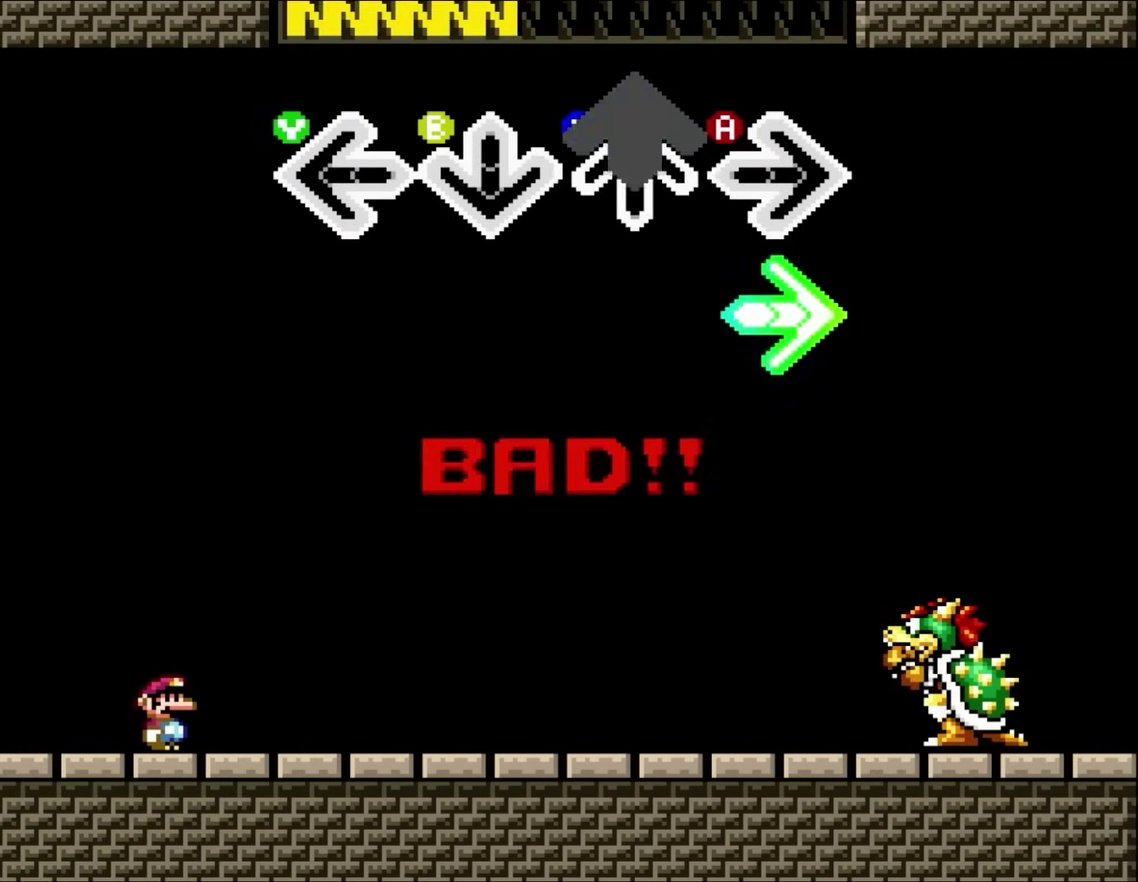
{"buttons": [], "events": [[133, "X", "up"]]}
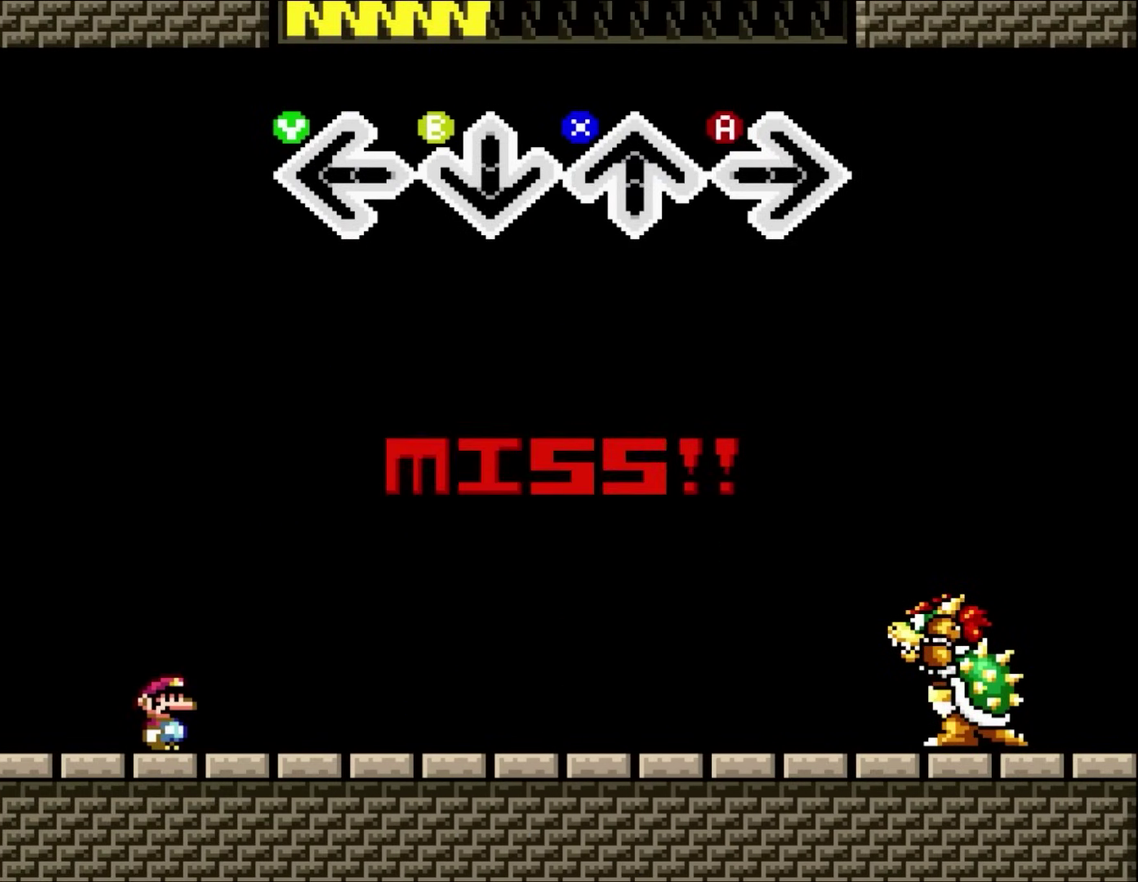
{"buttons": [], "events": []}
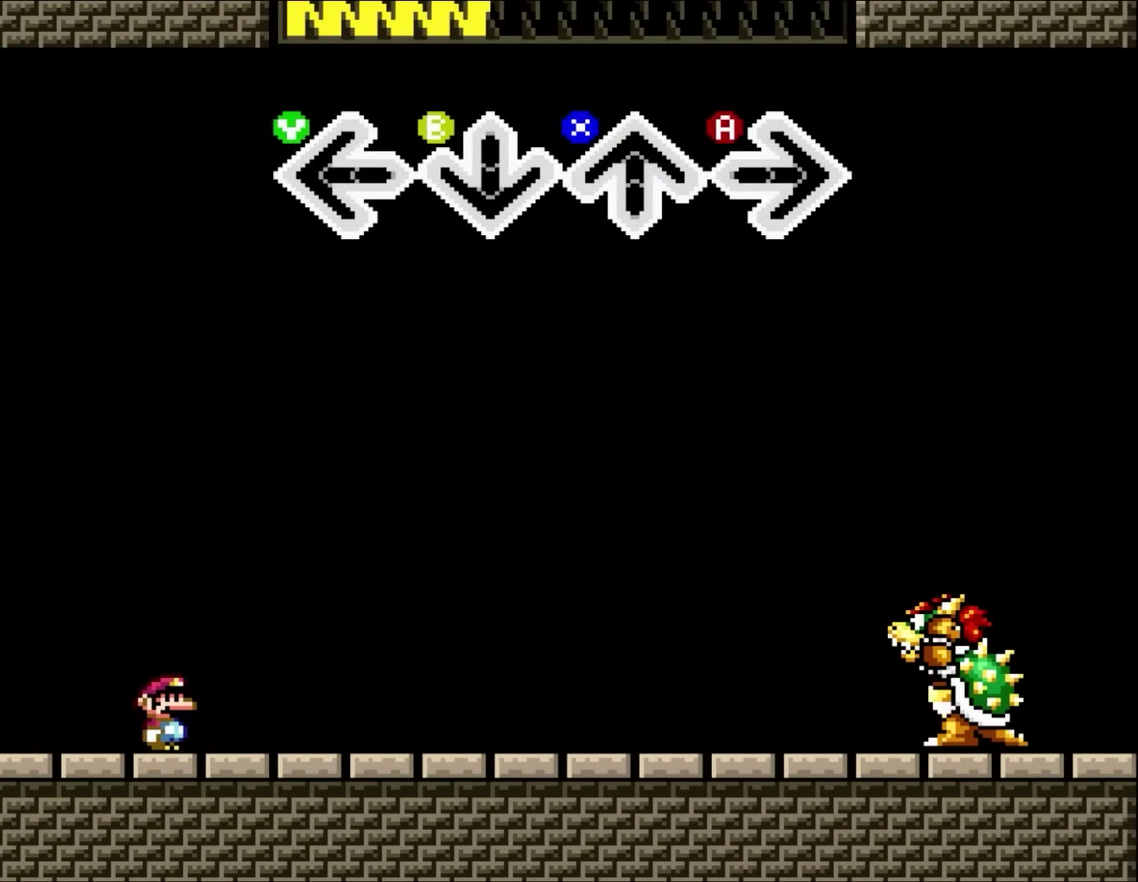
{"buttons": [], "events": []}
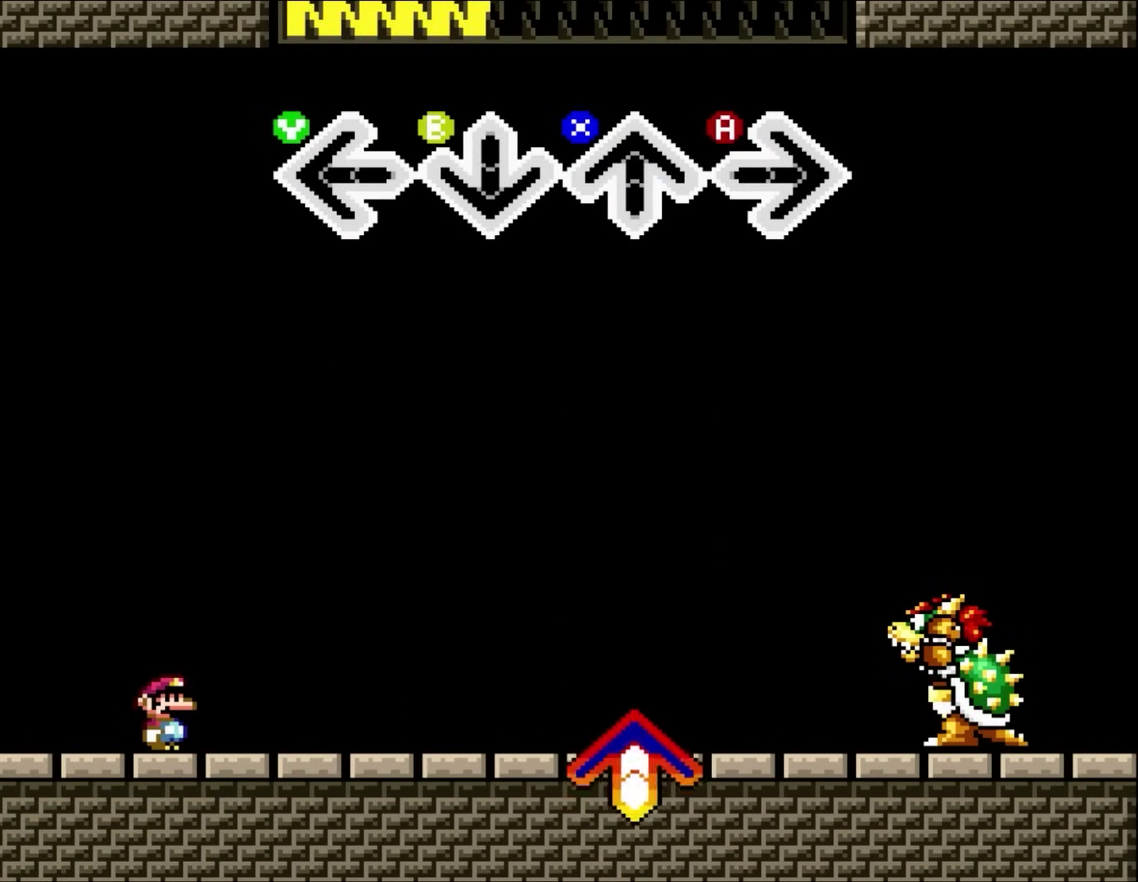
{"buttons": [], "events": []}
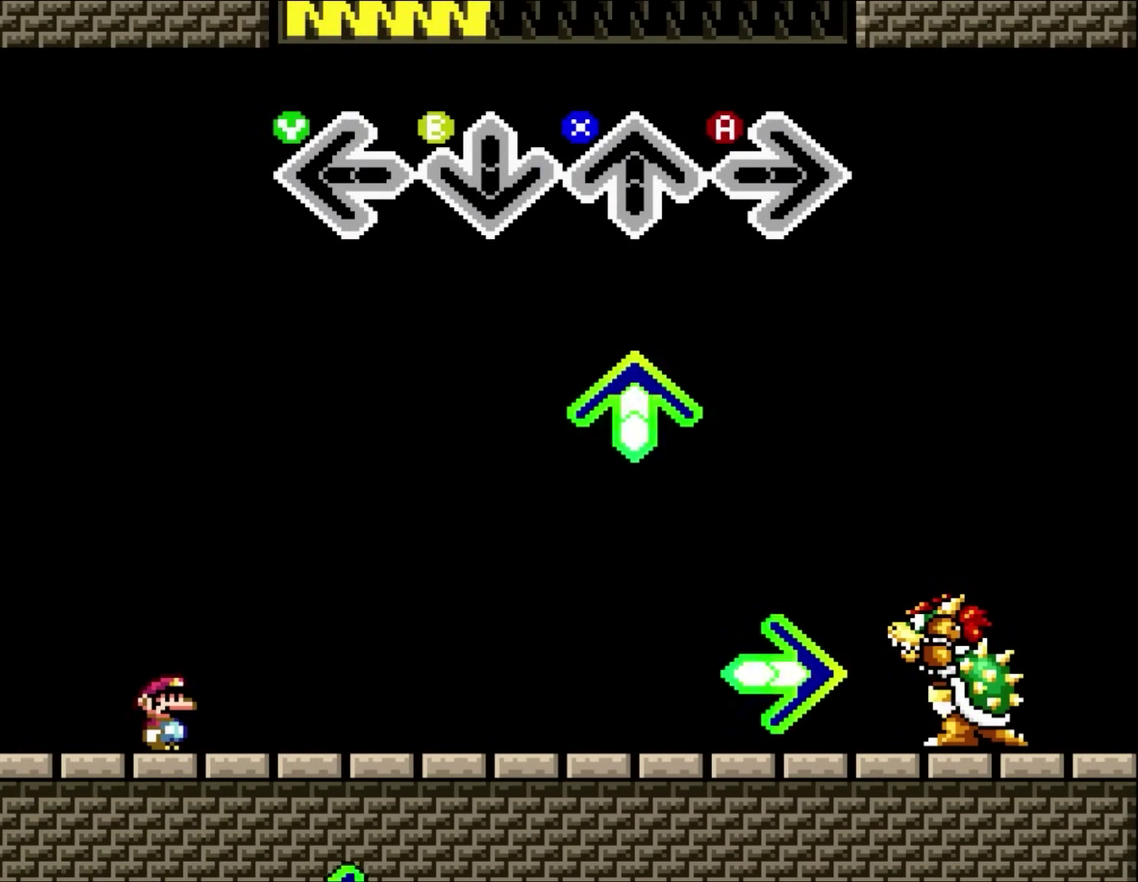
{"buttons": ["A"], "events": [[433, "A", "down"]]}
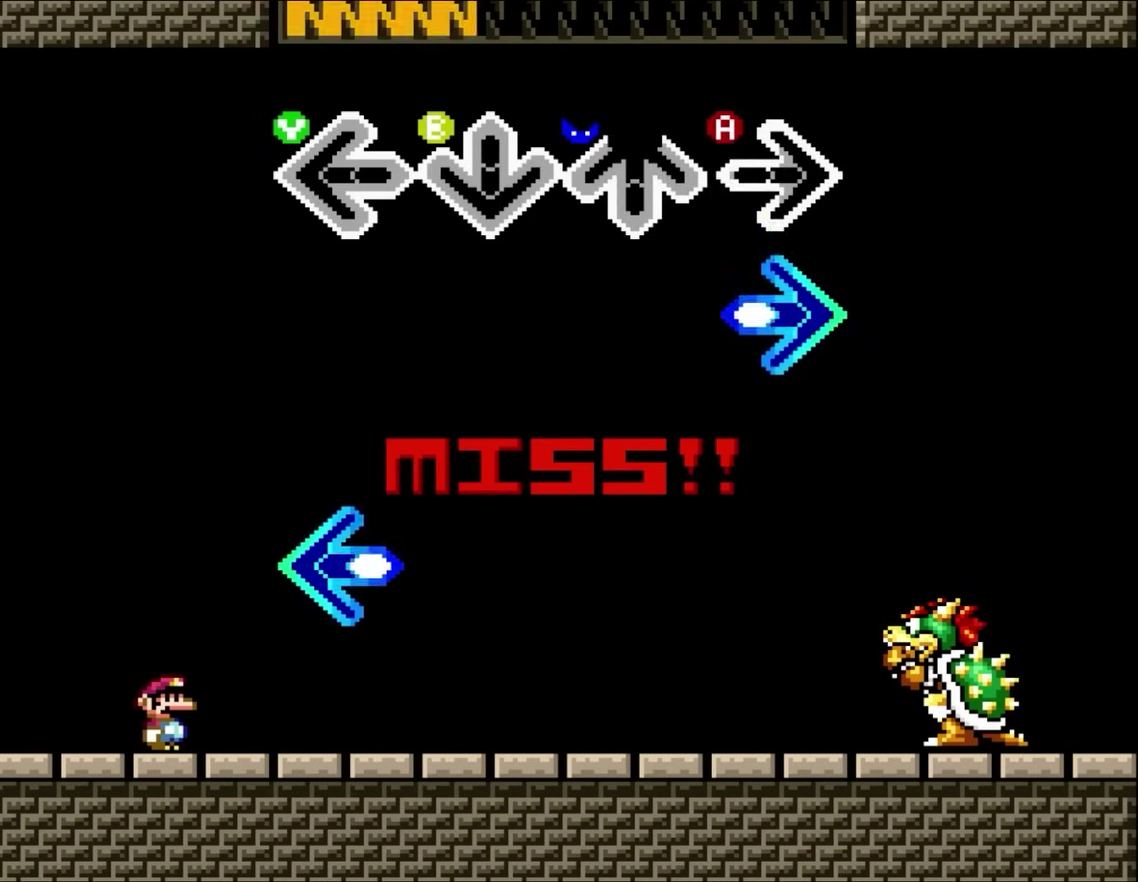
{"buttons": [], "events": [[133, "A", "up"]]}